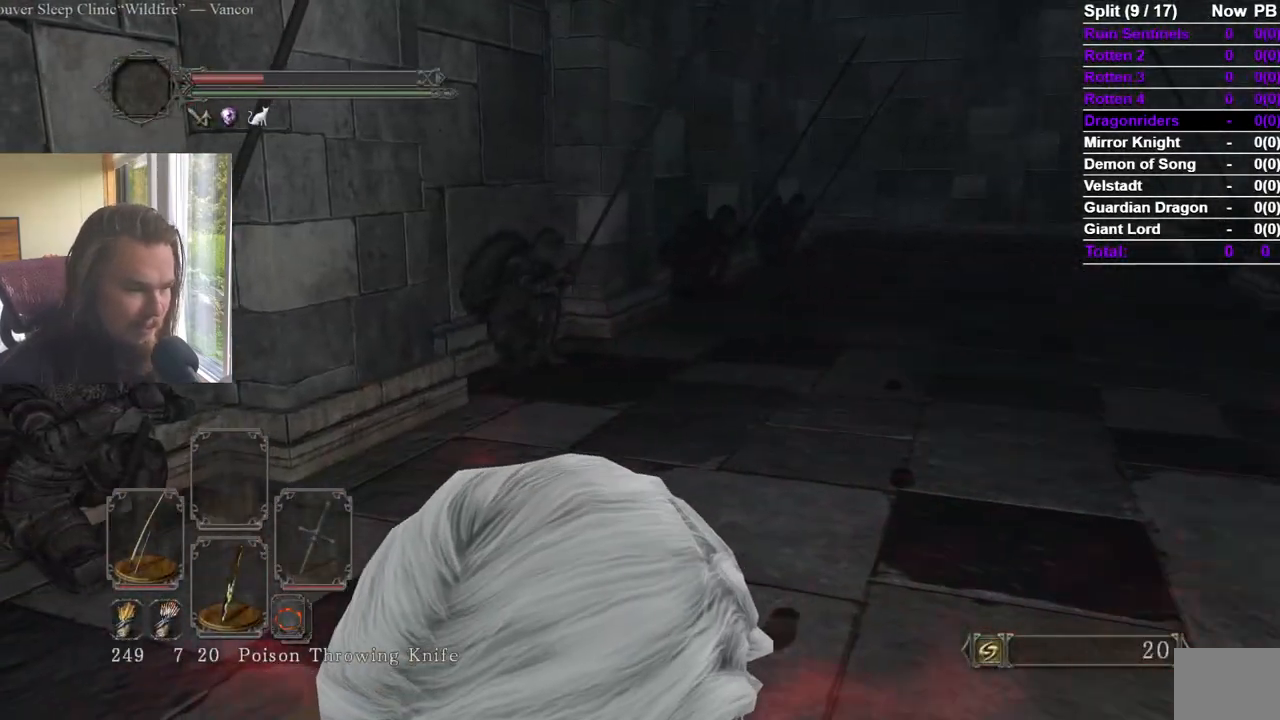
Gameplay with a controller (Xbox layout); each line is a JSON object with the inputs held at the frame after it. "events" lists button and stick changes between this image and that frame as [ms after this image, input, new state], when the widget could be followed in between.
{"buttons": [], "left_stick": "center", "right_stick": "center", "events": [[50, "right_stick", "right"], [184, "right_stick", "center"]]}
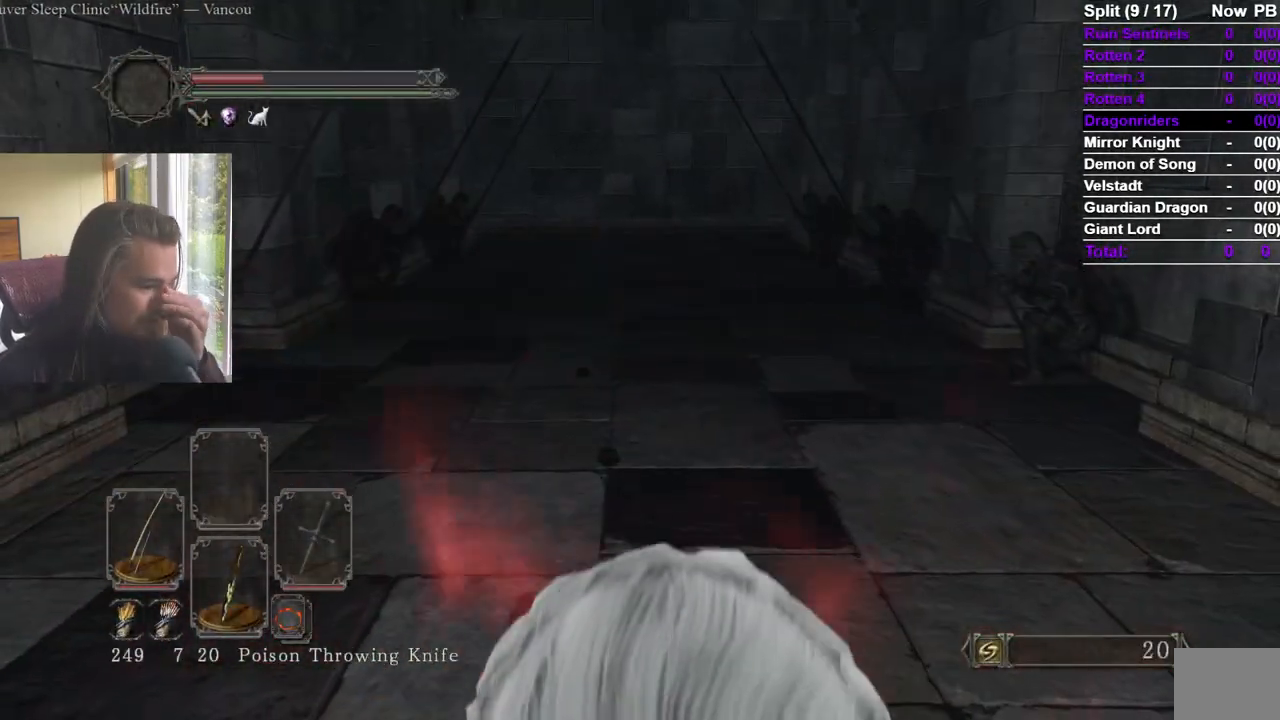
{"buttons": [], "left_stick": "center", "right_stick": "center", "events": [[83, "right_stick", "up-left"], [200, "right_stick", "center"]]}
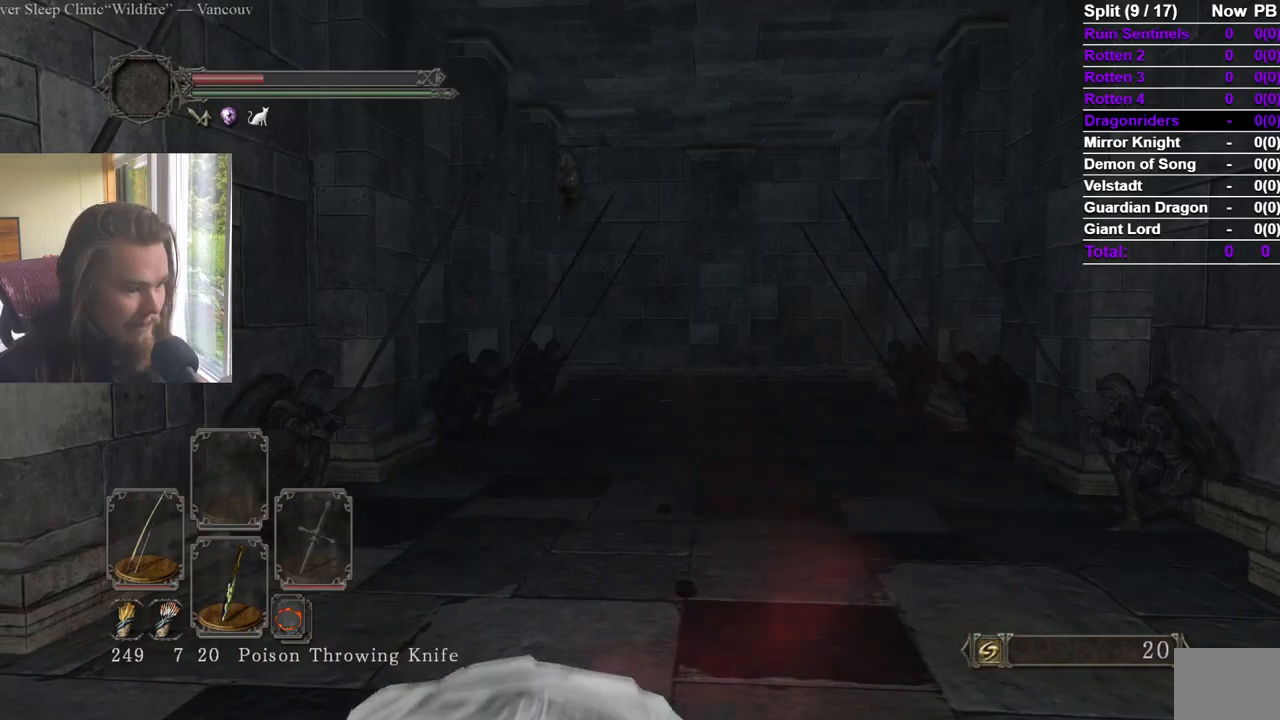
{"buttons": [], "left_stick": "center", "right_stick": "center", "events": []}
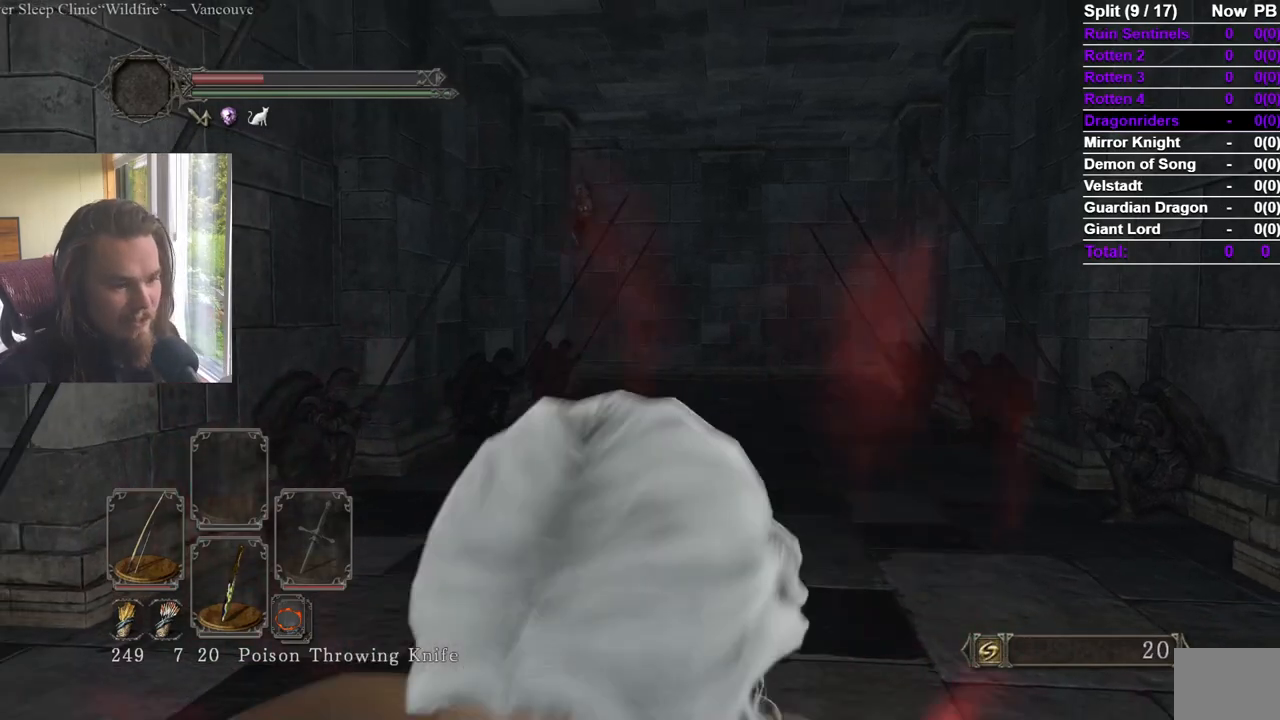
{"buttons": [], "left_stick": "center", "right_stick": "center", "events": [[150, "right_stick", "down"], [200, "right_stick", "center"]]}
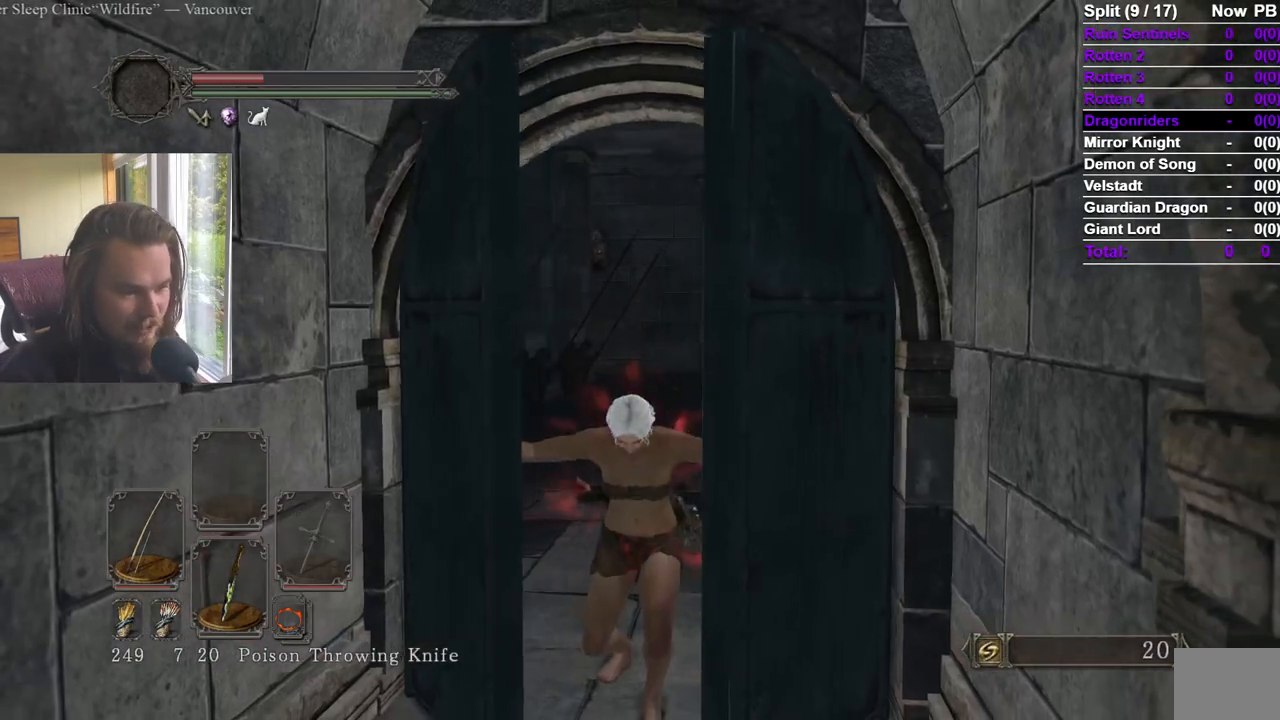
{"buttons": [], "left_stick": "center", "right_stick": "center", "events": [[150, "right_stick", "down"], [300, "right_stick", "center"], [351, "right_stick", "down"], [401, "right_stick", "center"]]}
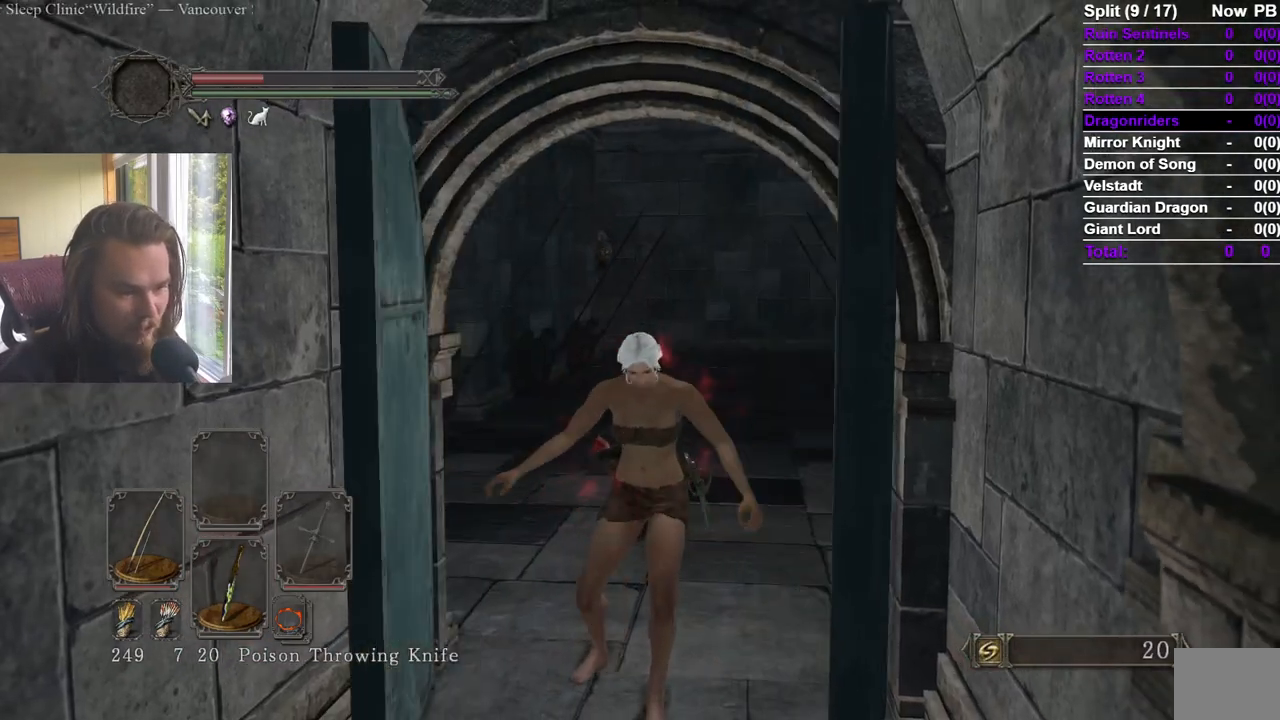
{"buttons": ["R2"], "left_stick": "center", "right_stick": "center", "events": [[200, "R2", "down"], [217, "right_stick", "left"], [267, "right_stick", "center"]]}
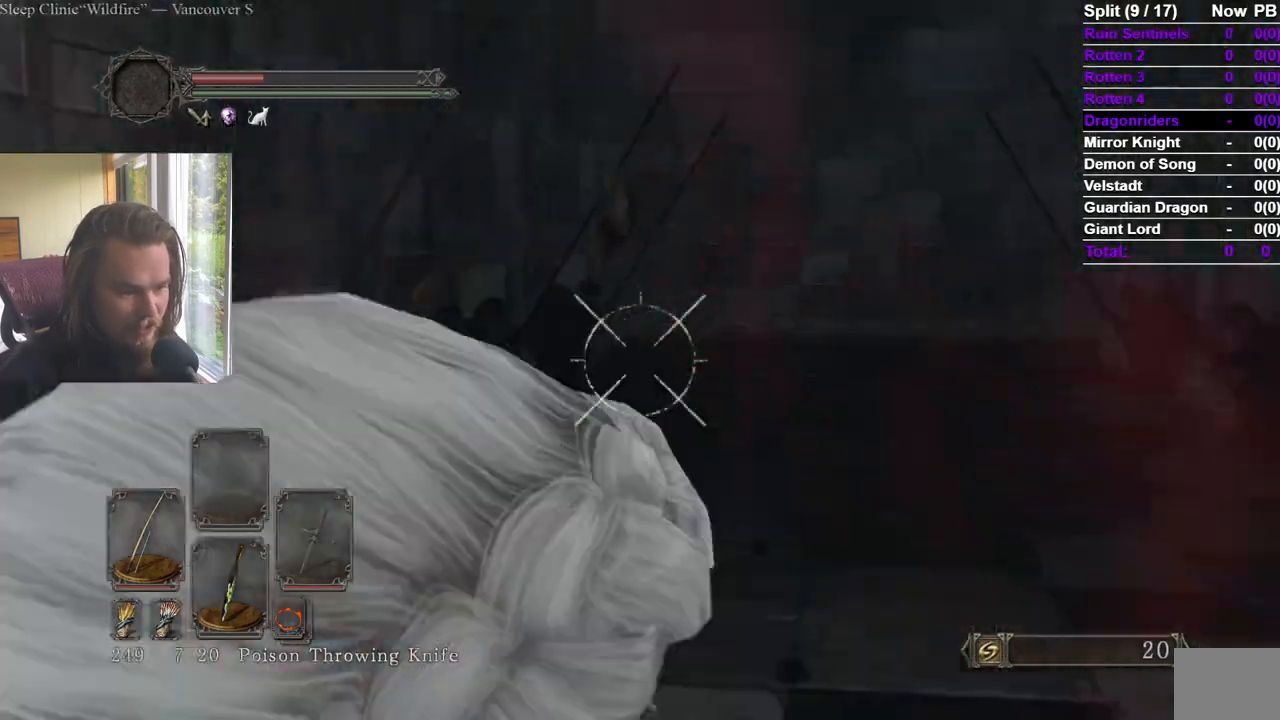
{"buttons": ["R2"], "left_stick": "center", "right_stick": "up", "events": [[167, "right_stick", "up-left"], [184, "L1", "down"], [334, "L1", "up"], [334, "right_stick", "center"], [484, "right_stick", "up"]]}
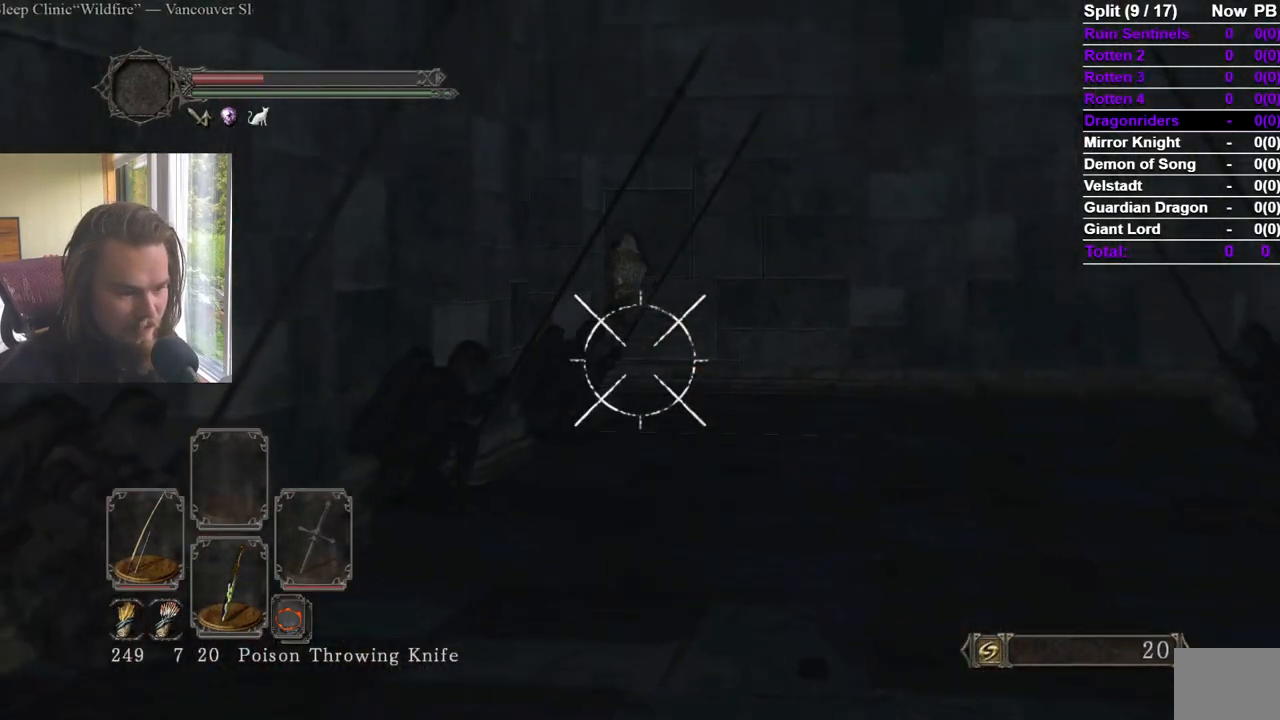
{"buttons": ["R2"], "left_stick": "center", "right_stick": "up-right", "events": [[100, "right_stick", "center"], [233, "right_stick", "right"], [383, "right_stick", "center"], [467, "right_stick", "up-right"]]}